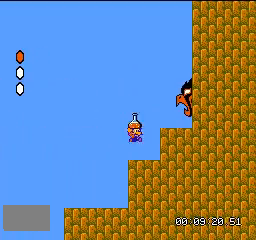
Gameplay with a controller (Nintendo layout); each line is a JSON object with the inputs held at the frame after it. "events" lists button and stick changes between this image and that frame as [ms after this image, input, new state], when the widget could be followed in between. Not read: L3 R3.
{"buttons": ["B", "DPAD_RIGHT"], "events": []}
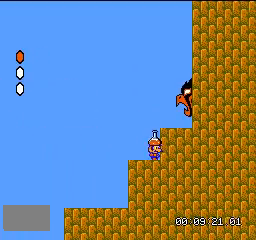
{"buttons": ["B"], "events": [[67, "A", "down"], [234, "A", "up"], [300, "DPAD_RIGHT", "up"]]}
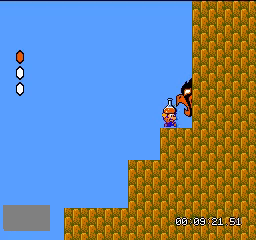
{"buttons": ["B"], "events": []}
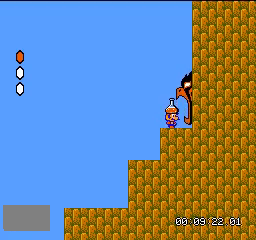
{"buttons": ["B", "DPAD_RIGHT"], "events": [[467, "DPAD_RIGHT", "down"]]}
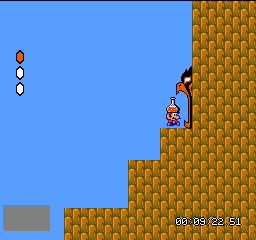
{"buttons": ["B"], "events": [[300, "DPAD_RIGHT", "up"]]}
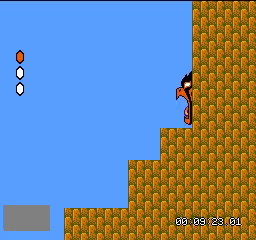
{"buttons": [], "events": [[334, "B", "up"]]}
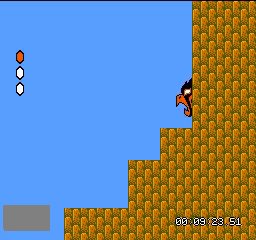
{"buttons": [], "events": []}
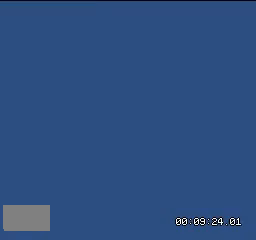
{"buttons": [], "events": []}
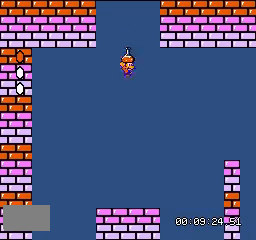
{"buttons": [], "events": []}
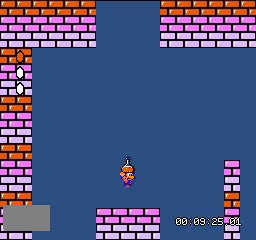
{"buttons": [], "events": [[167, "DPAD_LEFT", "down"], [367, "DPAD_LEFT", "up"]]}
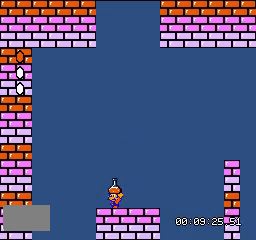
{"buttons": ["B"], "events": [[166, "B", "down"]]}
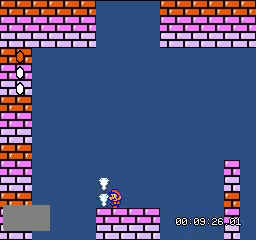
{"buttons": [], "events": [[300, "DPAD_LEFT", "down"], [401, "B", "up"], [434, "DPAD_LEFT", "up"]]}
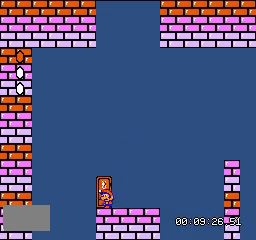
{"buttons": [], "events": [[200, "DPAD_UP", "down"], [267, "DPAD_UP", "up"]]}
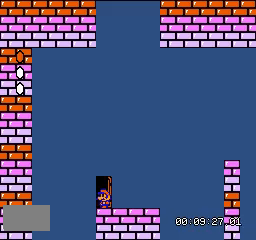
{"buttons": [], "events": [[267, "DPAD_LEFT", "down"], [434, "DPAD_LEFT", "up"]]}
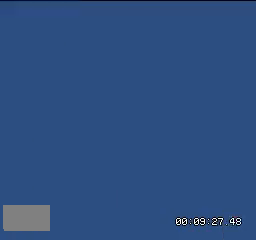
{"buttons": ["A", "B", "DPAD_LEFT"], "events": [[367, "B", "down"], [401, "DPAD_LEFT", "down"], [501, "A", "down"]]}
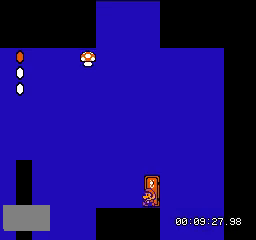
{"buttons": ["DPAD_LEFT"], "events": [[233, "DPAD_LEFT", "up"], [267, "DPAD_RIGHT", "down"], [367, "DPAD_LEFT", "down"], [367, "DPAD_RIGHT", "up"], [467, "A", "up"], [467, "B", "up"]]}
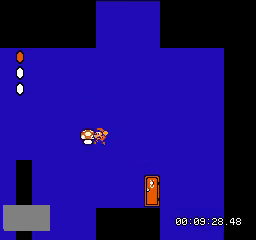
{"buttons": ["B", "DPAD_RIGHT"], "events": [[34, "DPAD_LEFT", "up"], [34, "DPAD_RIGHT", "down"], [67, "B", "down"], [167, "B", "up"], [234, "B", "down"], [334, "DPAD_RIGHT", "up"], [434, "DPAD_RIGHT", "down"]]}
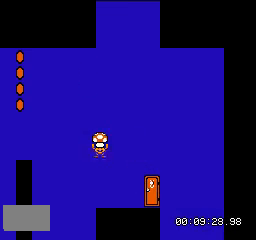
{"buttons": ["B", "DPAD_RIGHT"], "events": []}
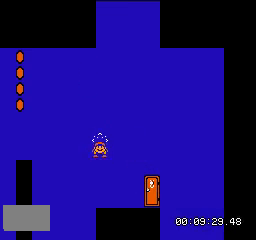
{"buttons": [], "events": [[467, "B", "up"], [467, "DPAD_RIGHT", "up"]]}
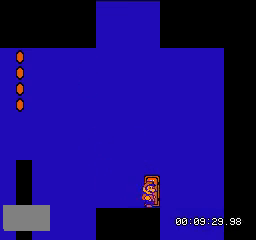
{"buttons": [], "events": []}
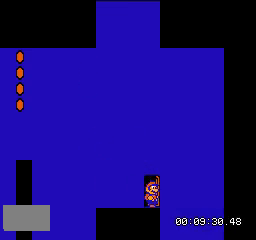
{"buttons": [], "events": []}
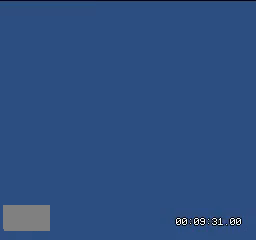
{"buttons": [], "events": []}
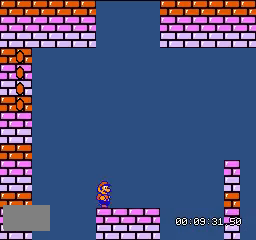
{"buttons": [], "events": []}
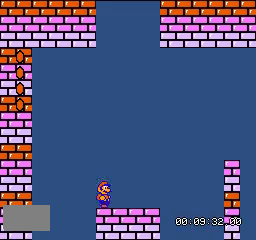
{"buttons": ["B", "DPAD_RIGHT"], "events": [[267, "DPAD_RIGHT", "down"], [300, "B", "down"]]}
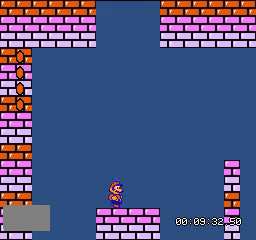
{"buttons": ["A", "B", "DPAD_RIGHT"], "events": [[267, "A", "down"]]}
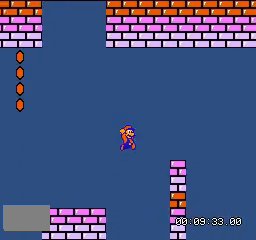
{"buttons": ["A", "B", "DPAD_RIGHT"], "events": [[200, "A", "up"], [434, "A", "down"]]}
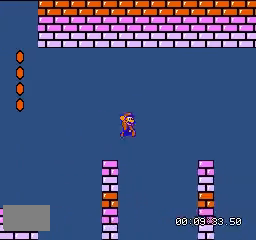
{"buttons": ["B", "DPAD_LEFT"]}
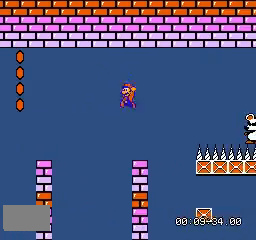
{"buttons": ["B", "DPAD_LEFT"], "events": [[167, "DPAD_LEFT", "up"], [434, "DPAD_LEFT", "down"]]}
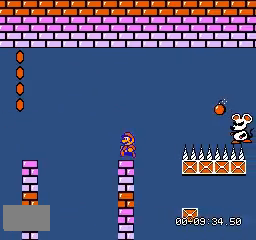
{"buttons": ["B"], "events": [[34, "DPAD_LEFT", "up"], [334, "DPAD_RIGHT", "down"], [401, "DPAD_RIGHT", "up"]]}
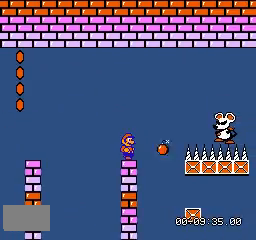
{"buttons": ["B"], "events": []}